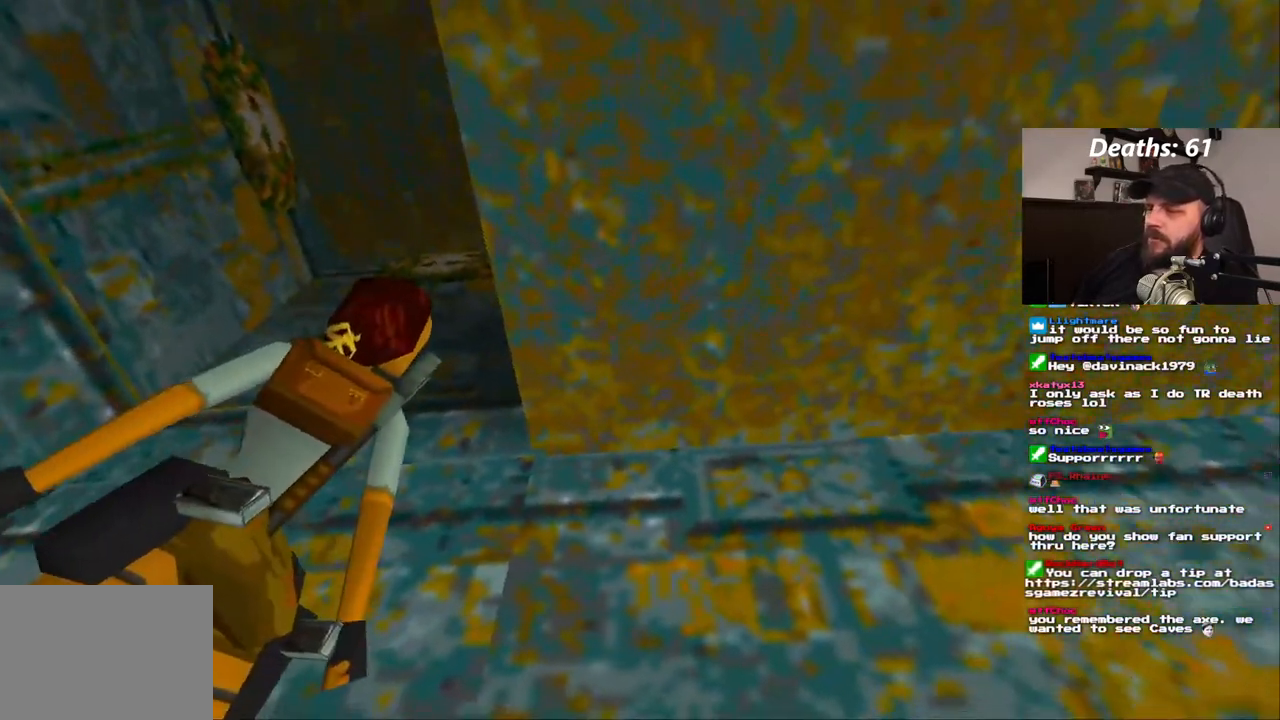
Gameplay with a controller (PlayStation layout); each line is a JSON object with the inputs held at the frame after it (dt_ms = milliseconds from this image to that frame). "events" lists button and stick changes between this image and that frame as [ms after this image, input, new state], when the widget could be followed in between. Not read: L3 R1 R3.
{"dt_ms": 1000, "buttons": ["DPAD_RIGHT"], "left_stick": "center", "right_stick": "center"}
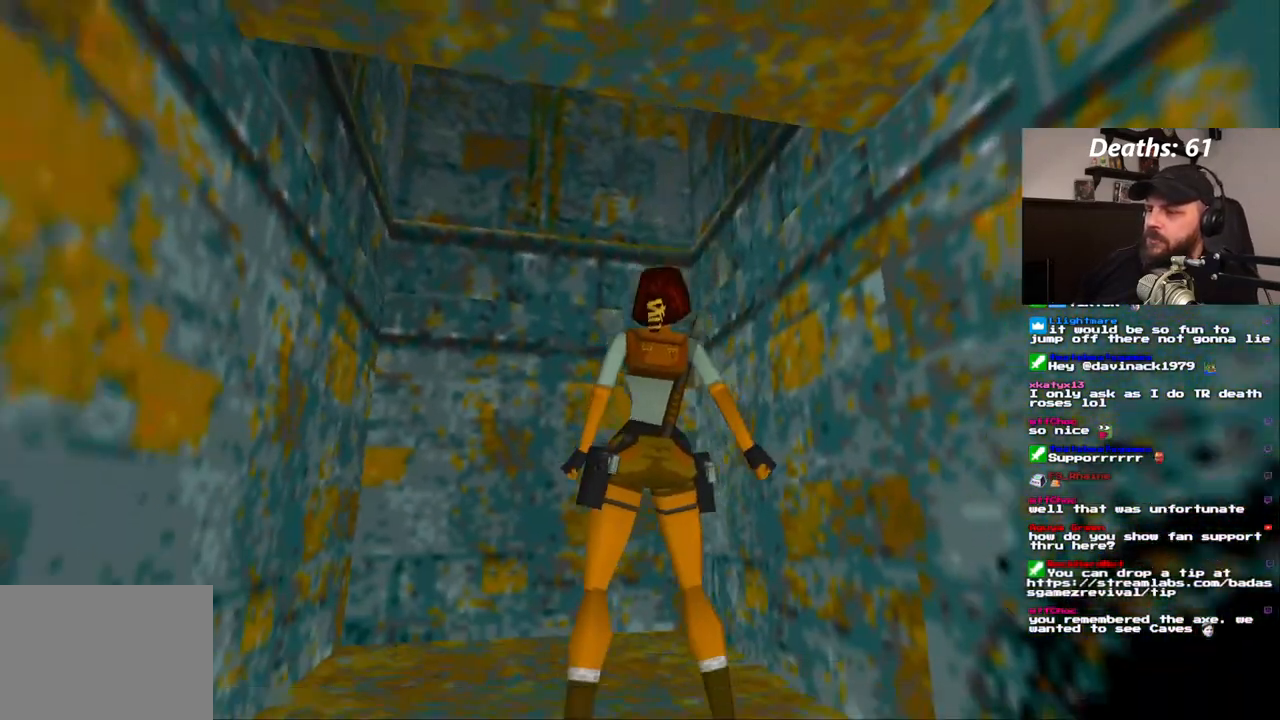
{"dt_ms": 500, "buttons": ["DPAD_RIGHT"], "left_stick": "center", "right_stick": "center"}
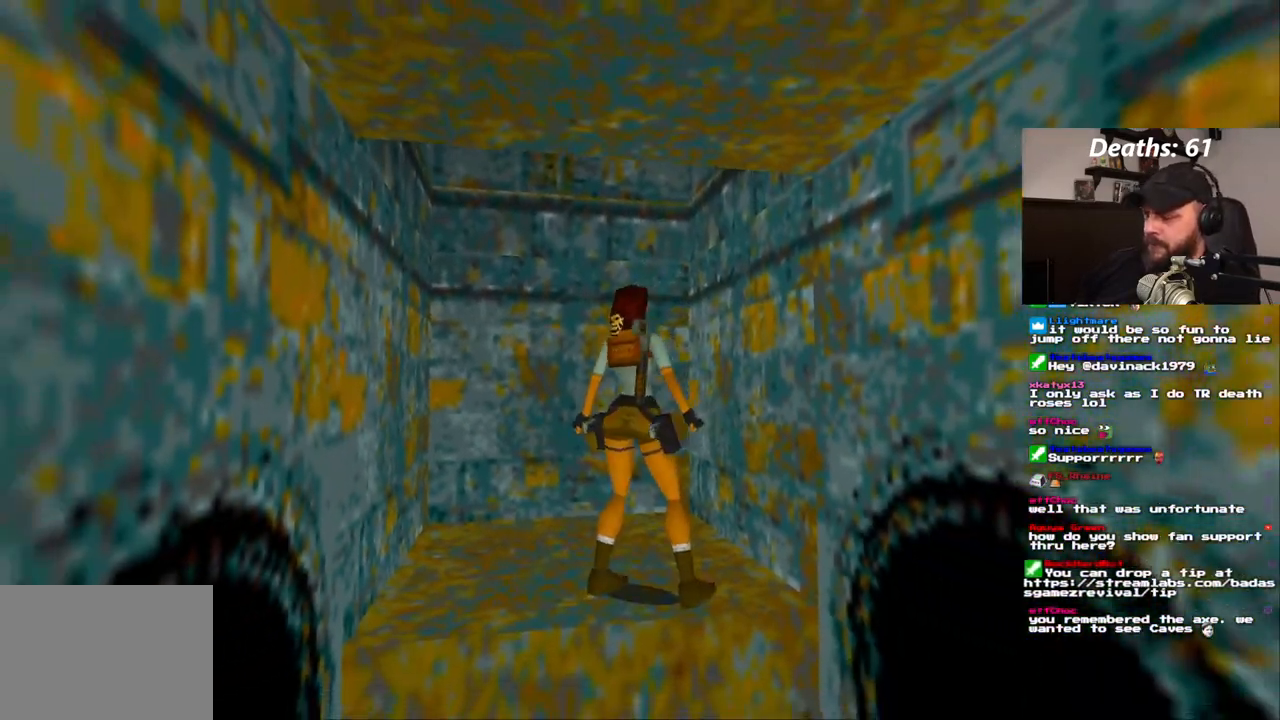
{"dt_ms": 500, "buttons": ["DPAD_RIGHT"], "left_stick": "center", "right_stick": "center", "events": []}
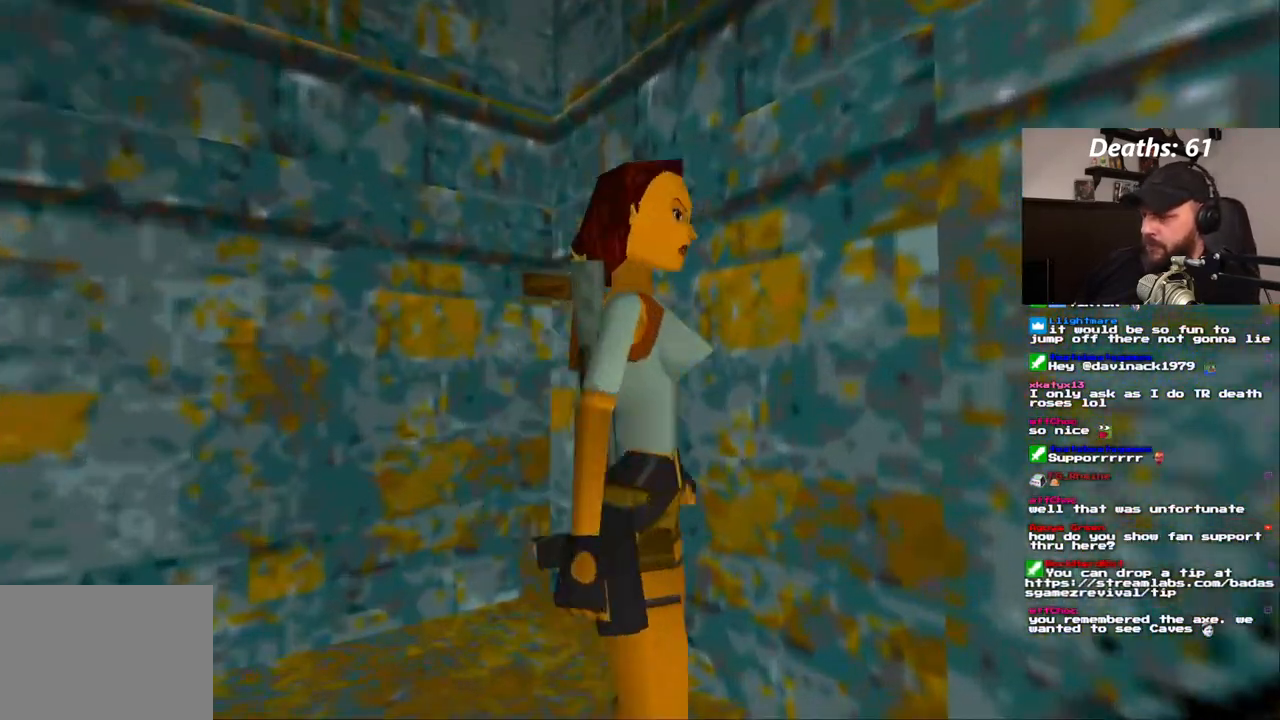
{"dt_ms": 500, "buttons": [], "left_stick": "center", "right_stick": "center"}
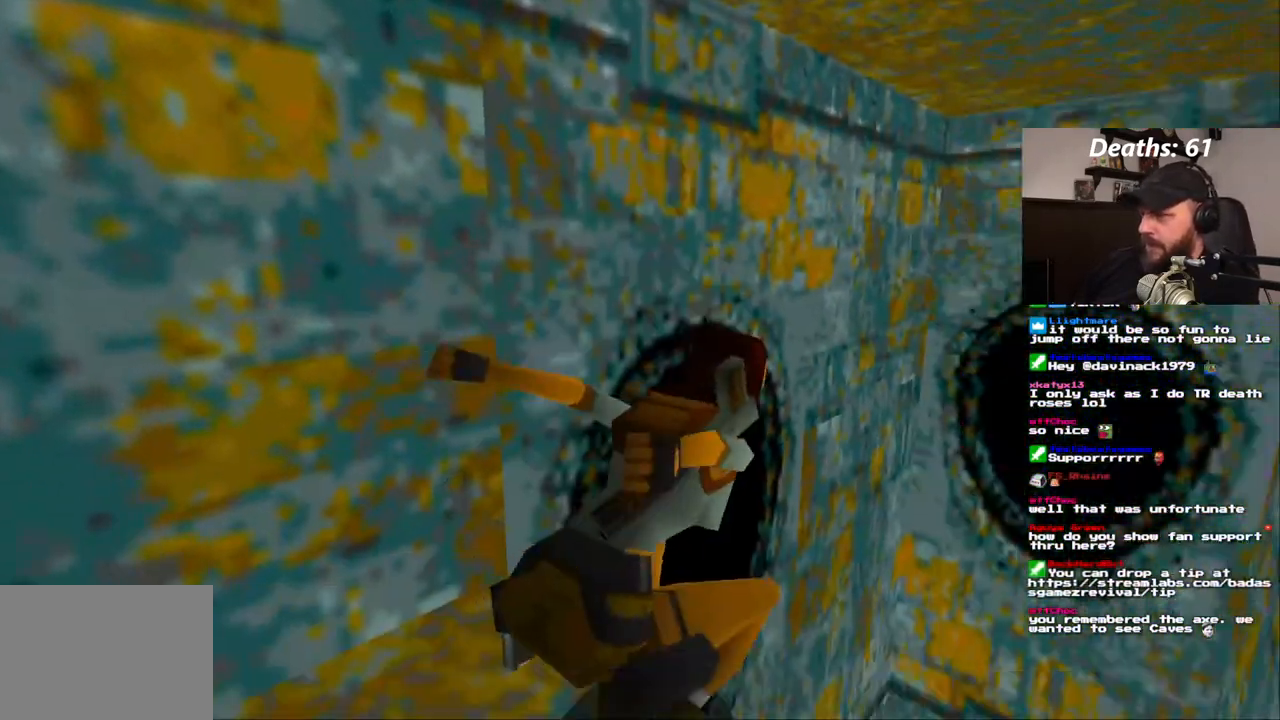
{"dt_ms": 1000, "buttons": [], "left_stick": "center", "right_stick": "center"}
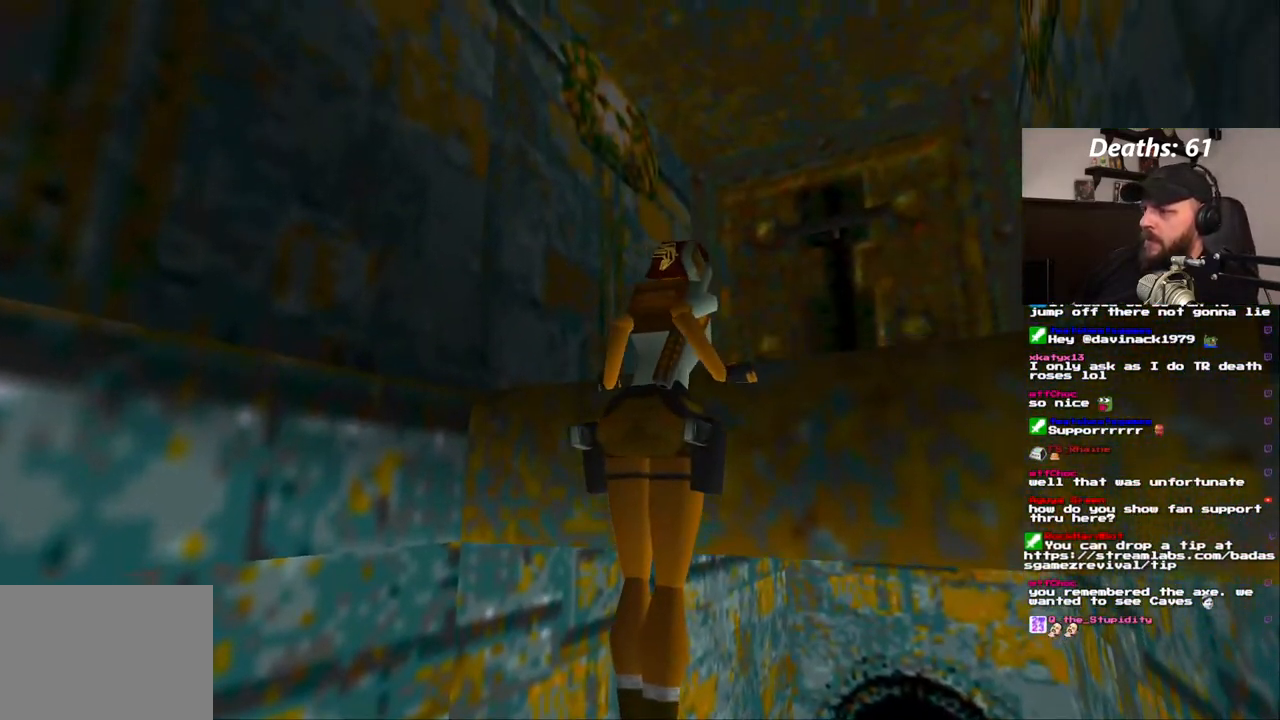
{"dt_ms": 500, "buttons": [], "left_stick": "center", "right_stick": "center", "events": []}
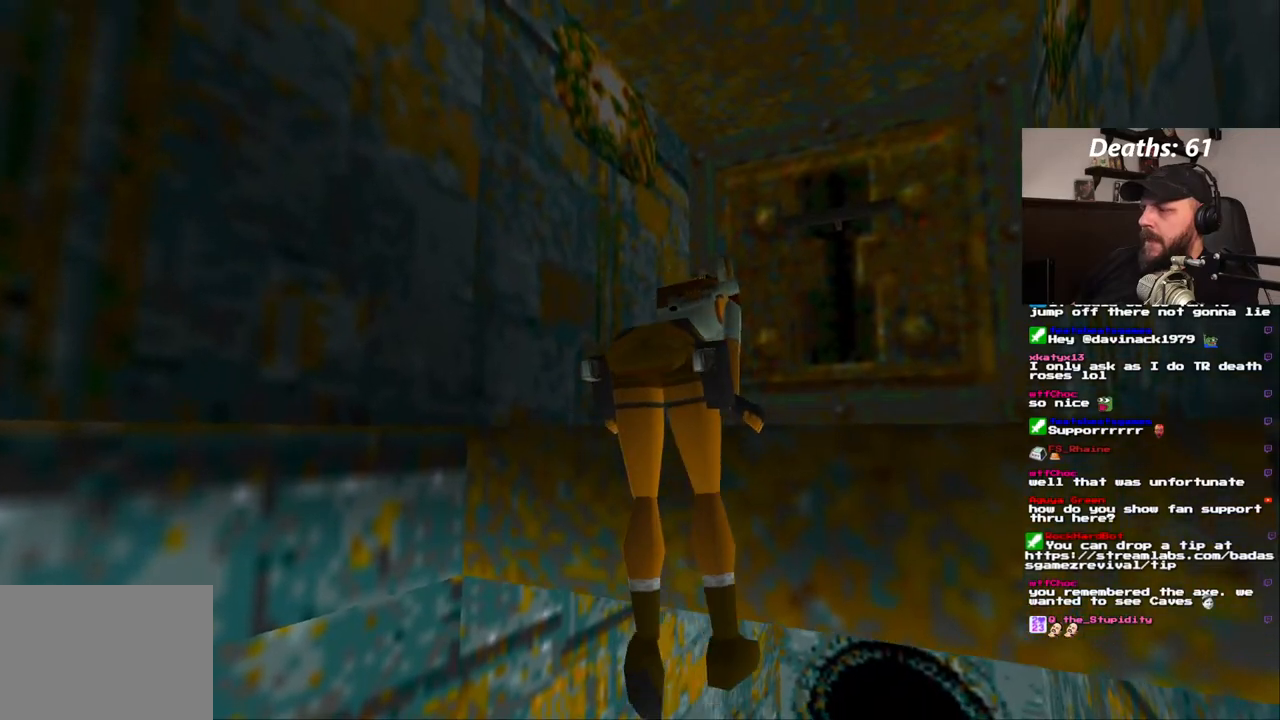
{"dt_ms": 500, "buttons": [], "left_stick": "center", "right_stick": "center", "events": []}
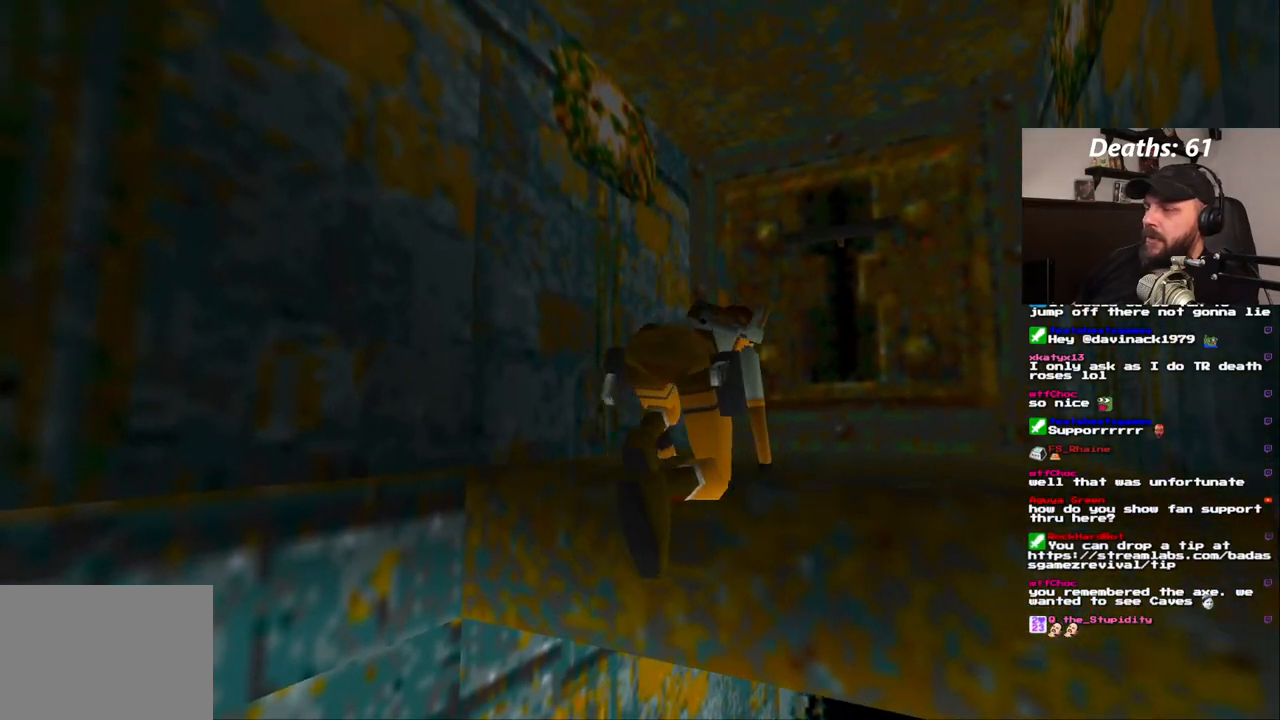
{"dt_ms": 500, "buttons": ["DPAD_UP"], "left_stick": "center", "right_stick": "center", "events": [[483, "DPAD_UP", "down"]]}
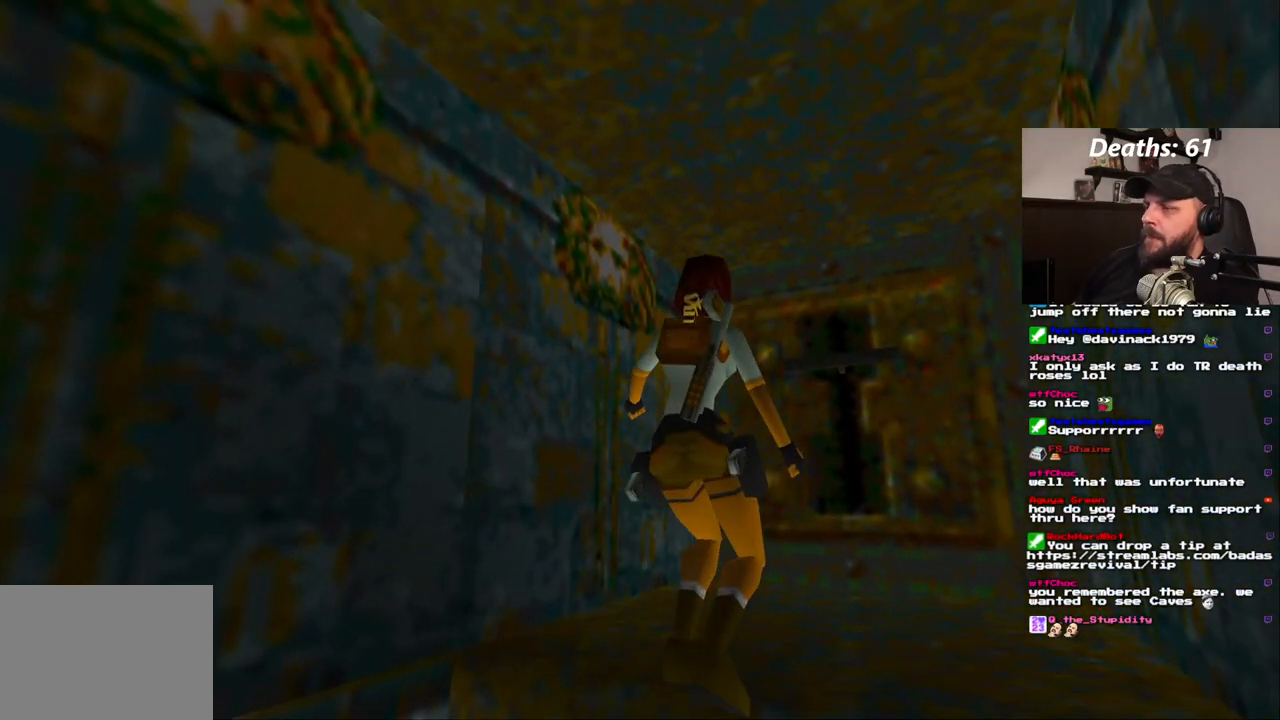
{"dt_ms": 500, "buttons": ["DPAD_UP"], "left_stick": "center", "right_stick": "center", "events": []}
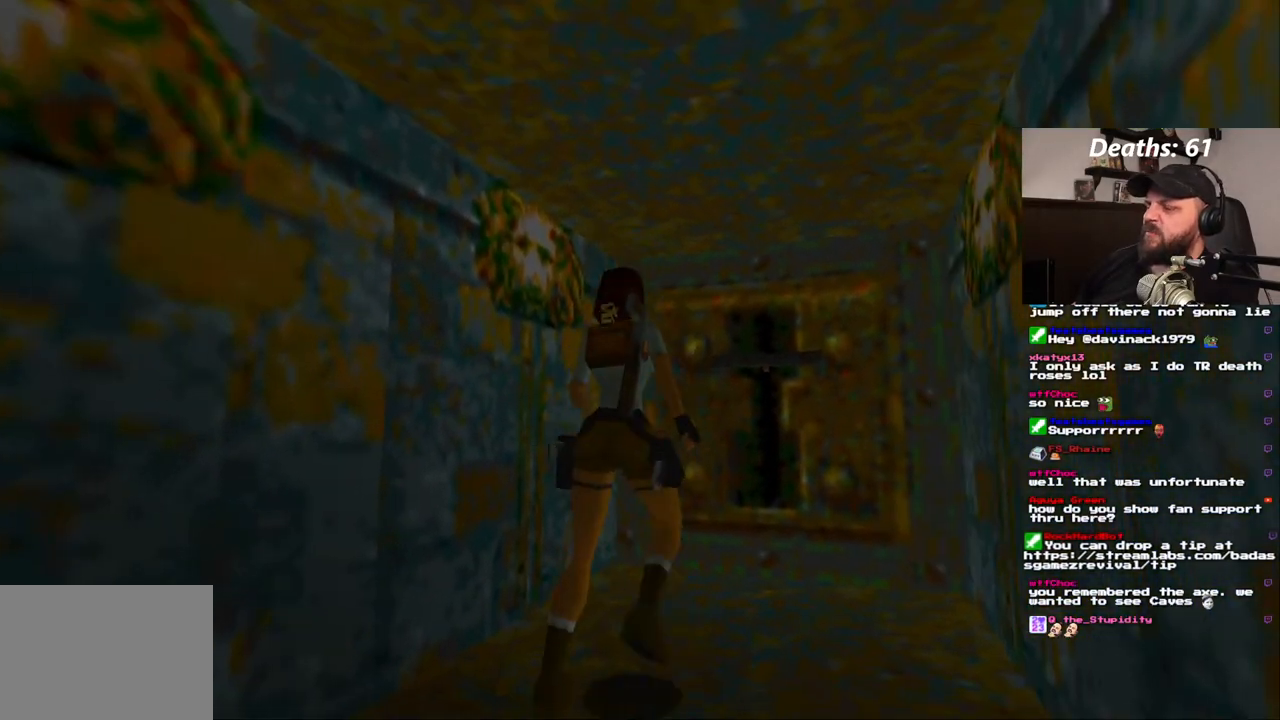
{"dt_ms": 500, "buttons": ["DPAD_UP"], "left_stick": "center", "right_stick": "center", "events": [[250, "DPAD_RIGHT", "down"], [433, "DPAD_RIGHT", "up"]]}
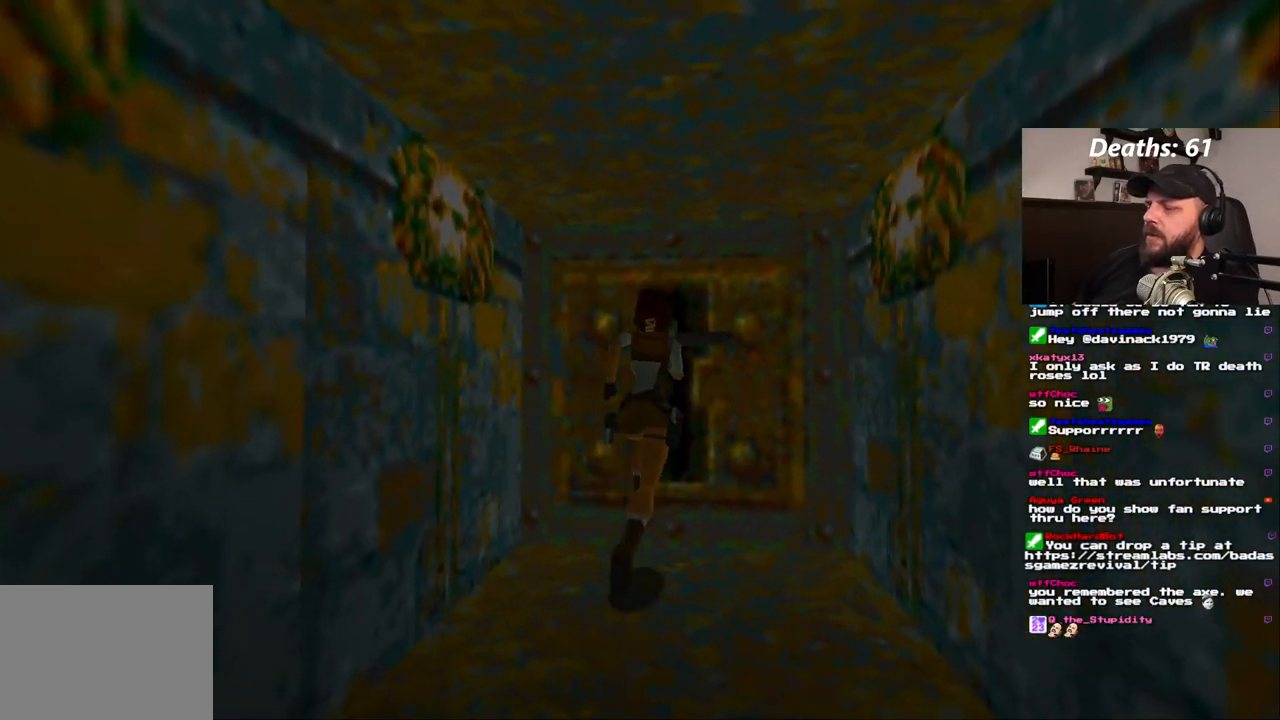
{"dt_ms": 500, "buttons": ["CROSS"], "left_stick": "center", "right_stick": "center", "events": [[17, "DPAD_UP", "up"], [117, "CROSS", "down"]]}
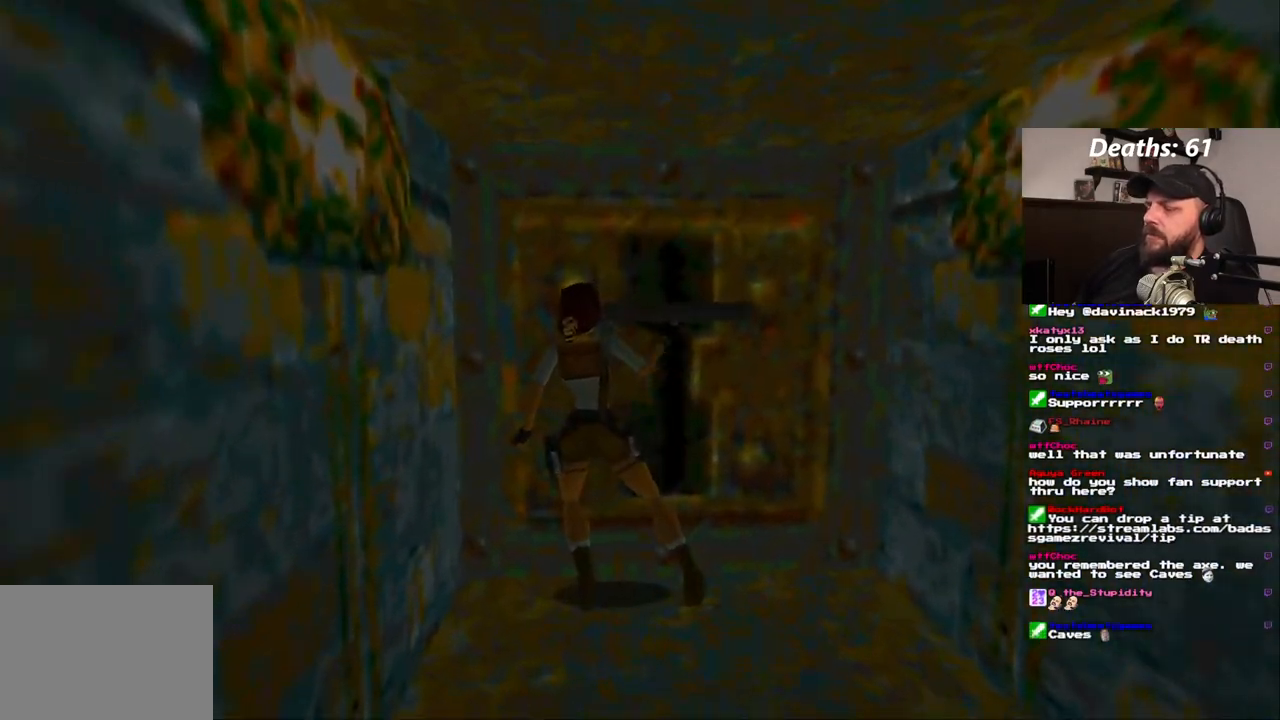
{"dt_ms": 500, "buttons": [], "left_stick": "center", "right_stick": "center", "events": [[300, "CROSS", "up"]]}
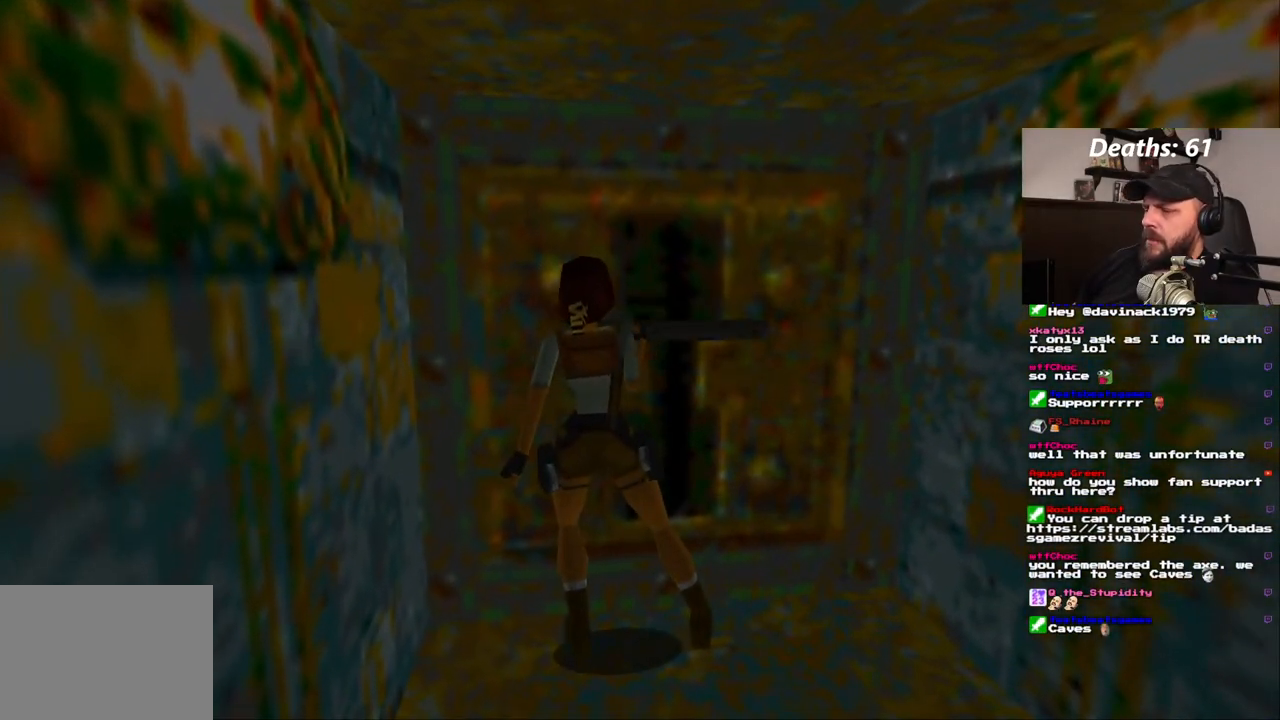
{"dt_ms": 500, "buttons": [], "left_stick": "center", "right_stick": "center", "events": []}
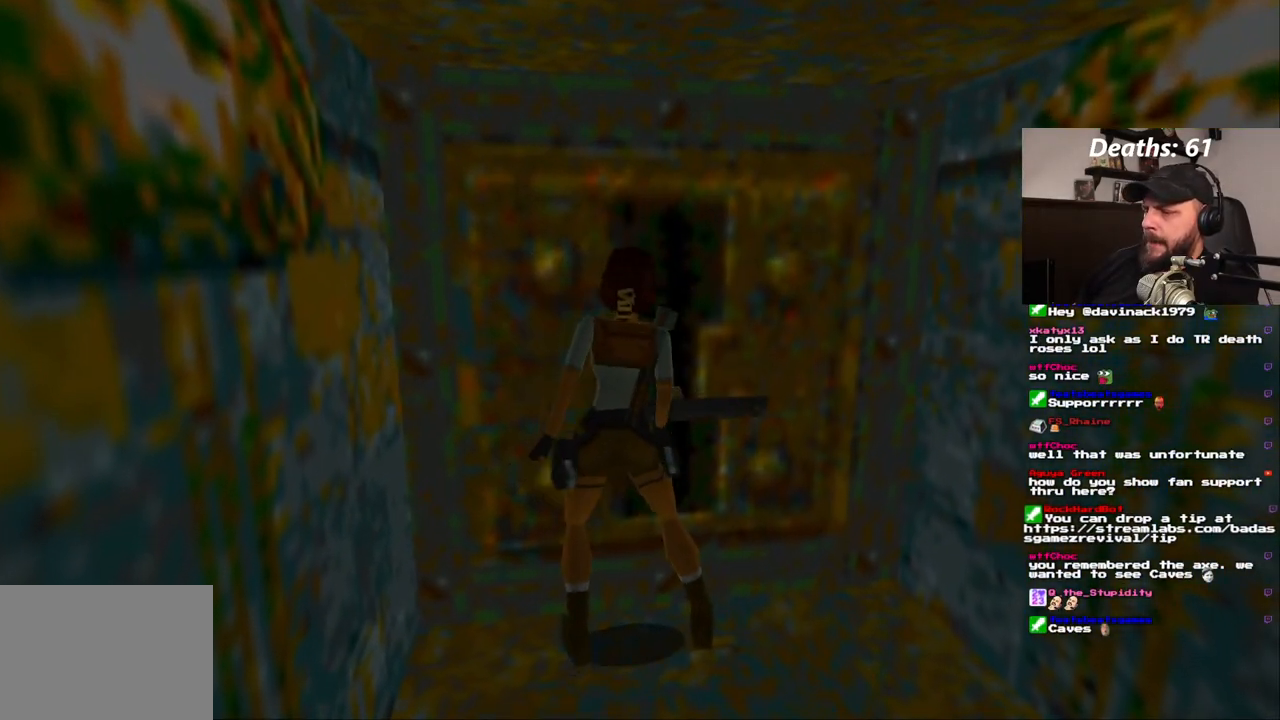
{"dt_ms": 500, "buttons": [], "left_stick": "center", "right_stick": "center"}
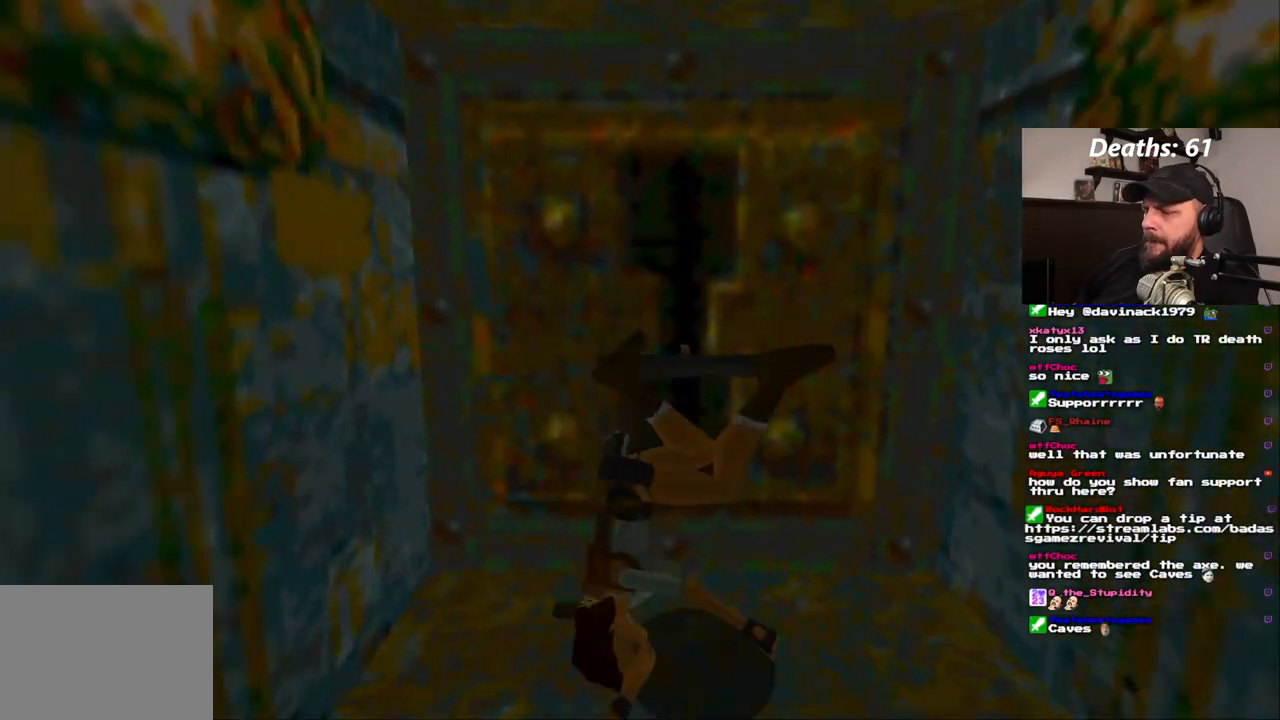
{"dt_ms": 500, "buttons": ["DPAD_UP"], "left_stick": "center", "right_stick": "center", "events": [[250, "DPAD_UP", "down"]]}
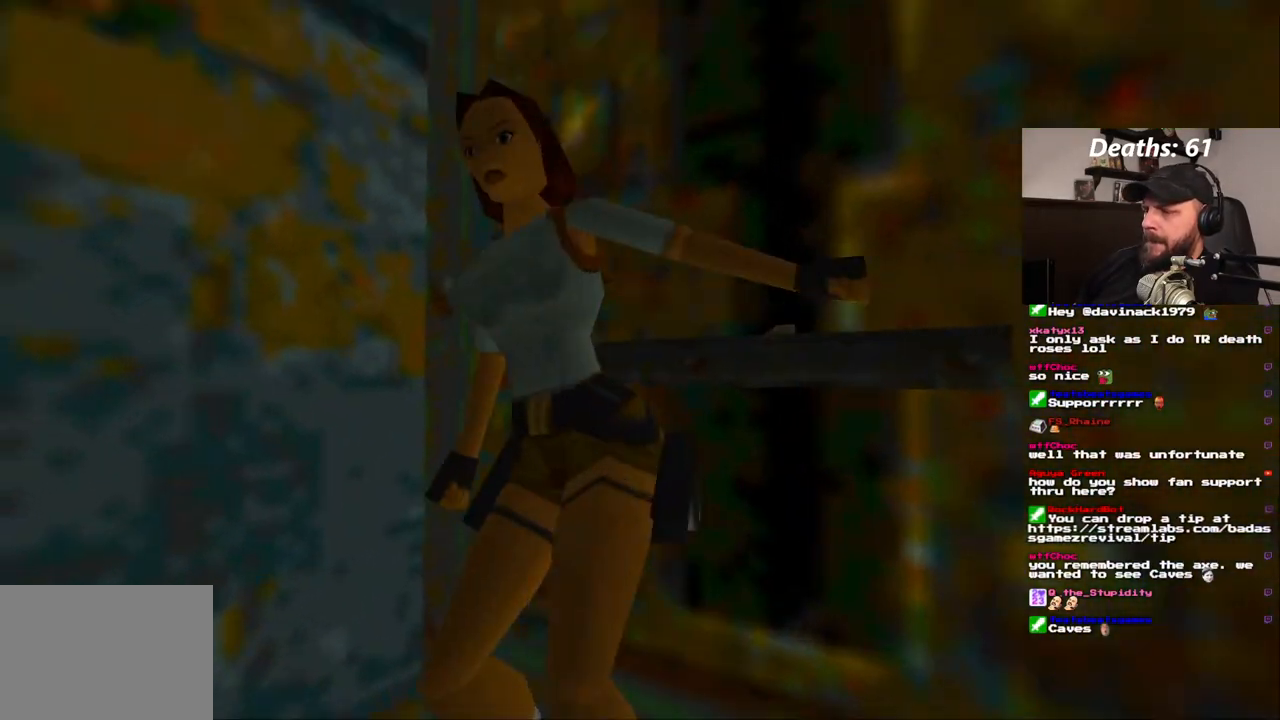
{"dt_ms": 500, "buttons": ["DPAD_UP"], "left_stick": "center", "right_stick": "center", "events": []}
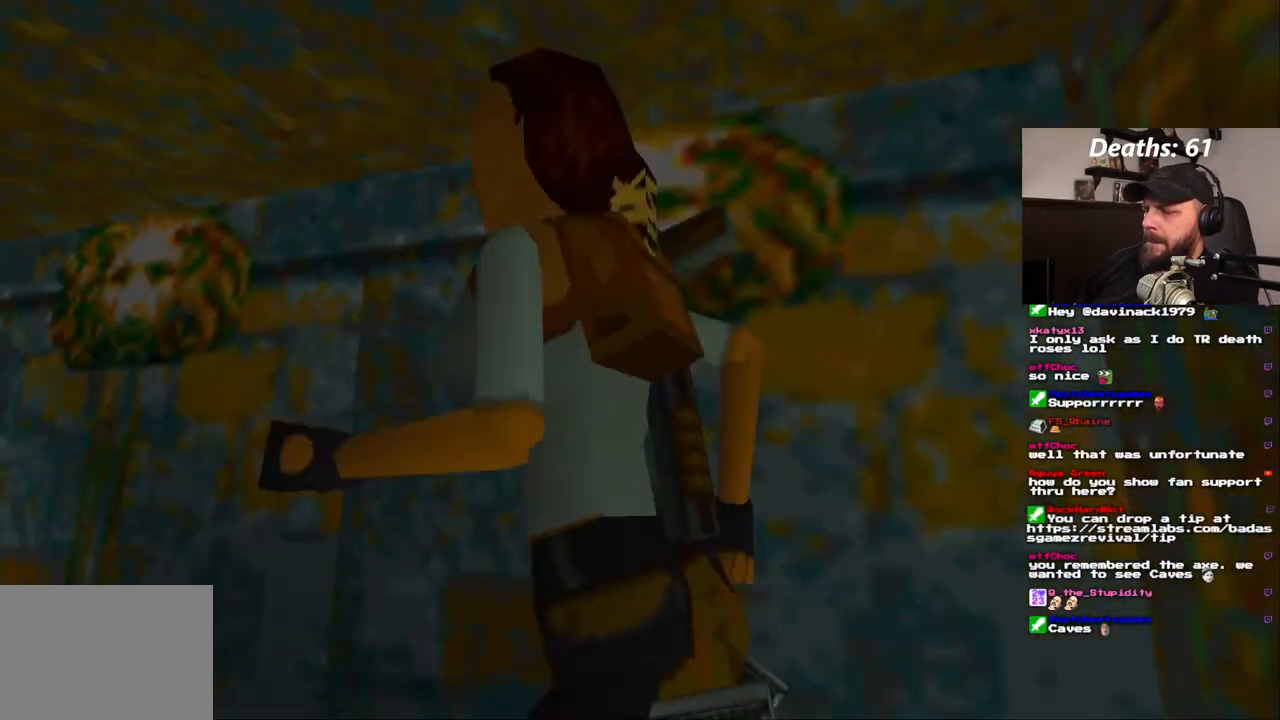
{"dt_ms": 500, "buttons": ["DPAD_UP"], "left_stick": "center", "right_stick": "center", "events": []}
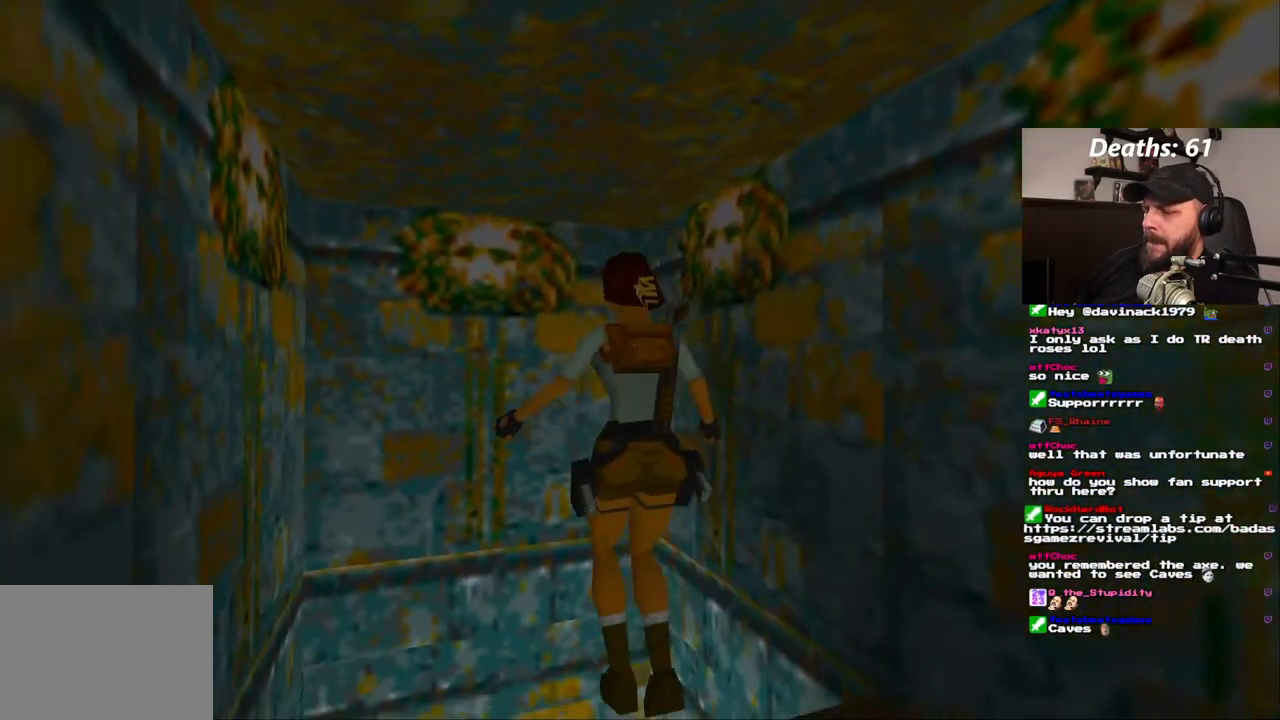
{"dt_ms": 500, "buttons": [], "left_stick": "center", "right_stick": "center", "events": [[400, "DPAD_UP", "up"]]}
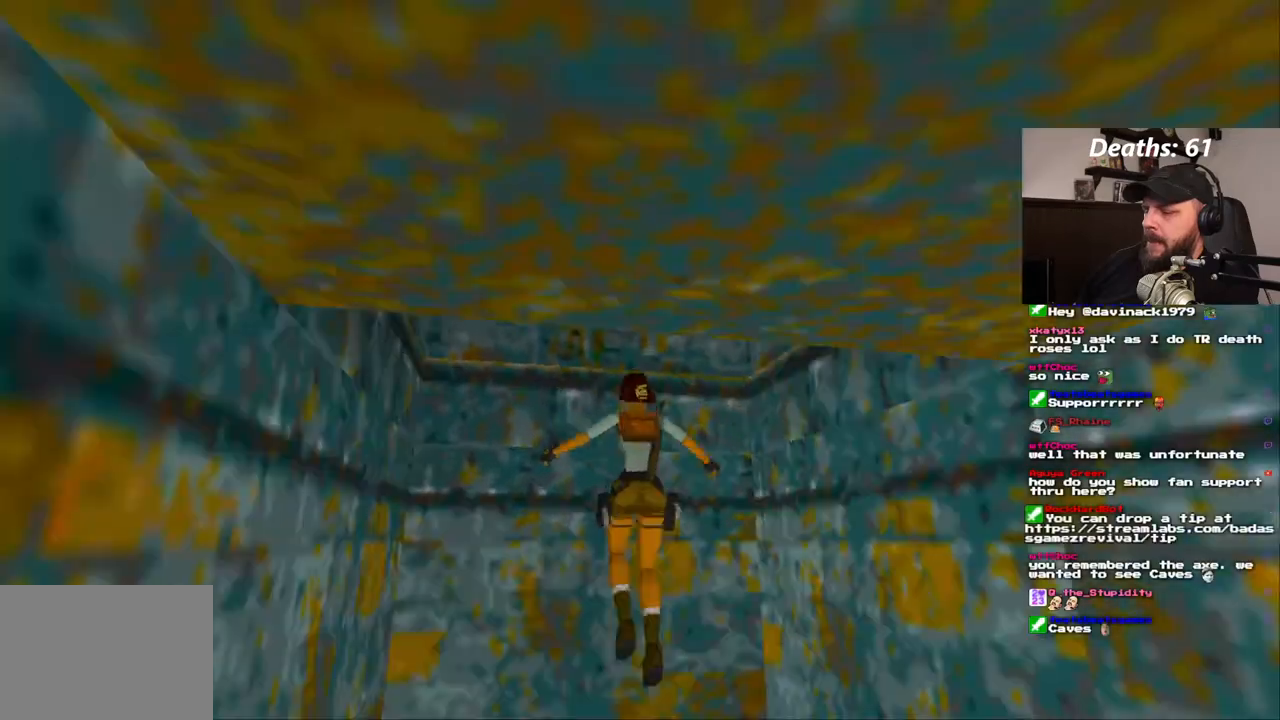
{"dt_ms": 500, "buttons": [], "left_stick": "center", "right_stick": "center", "events": []}
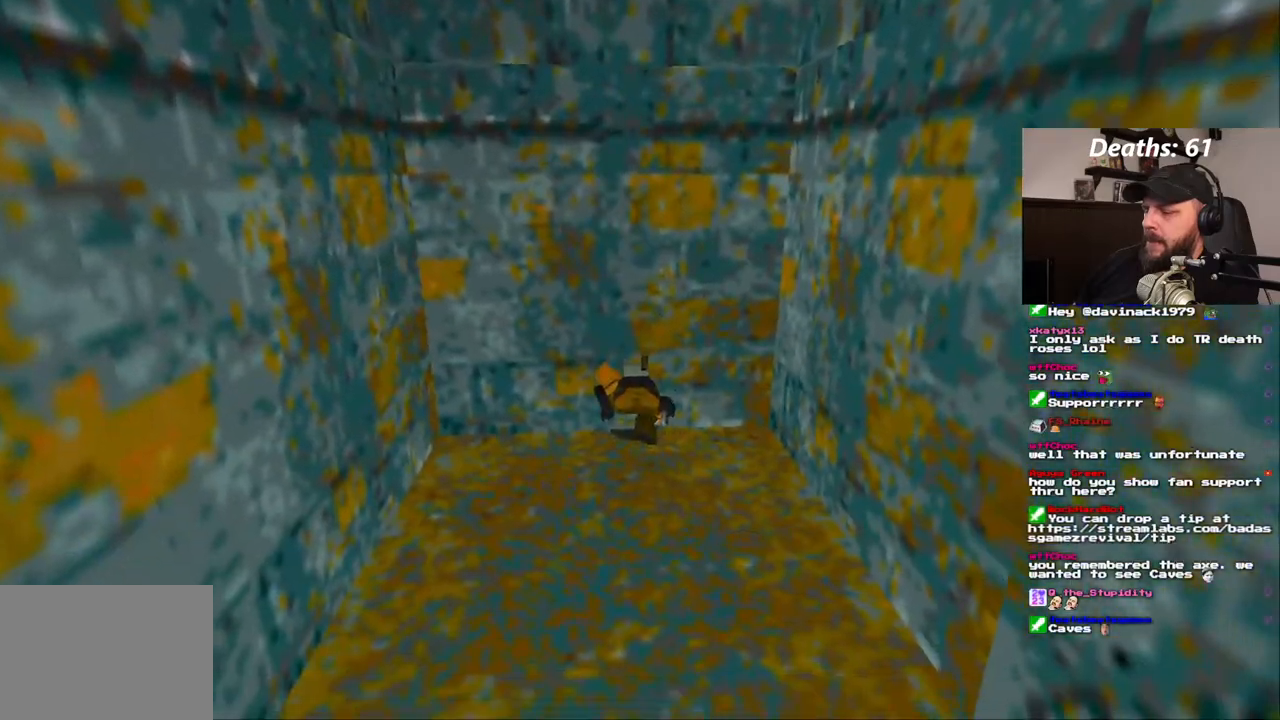
{"dt_ms": 500, "buttons": ["DPAD_UP"], "left_stick": "center", "right_stick": "center"}